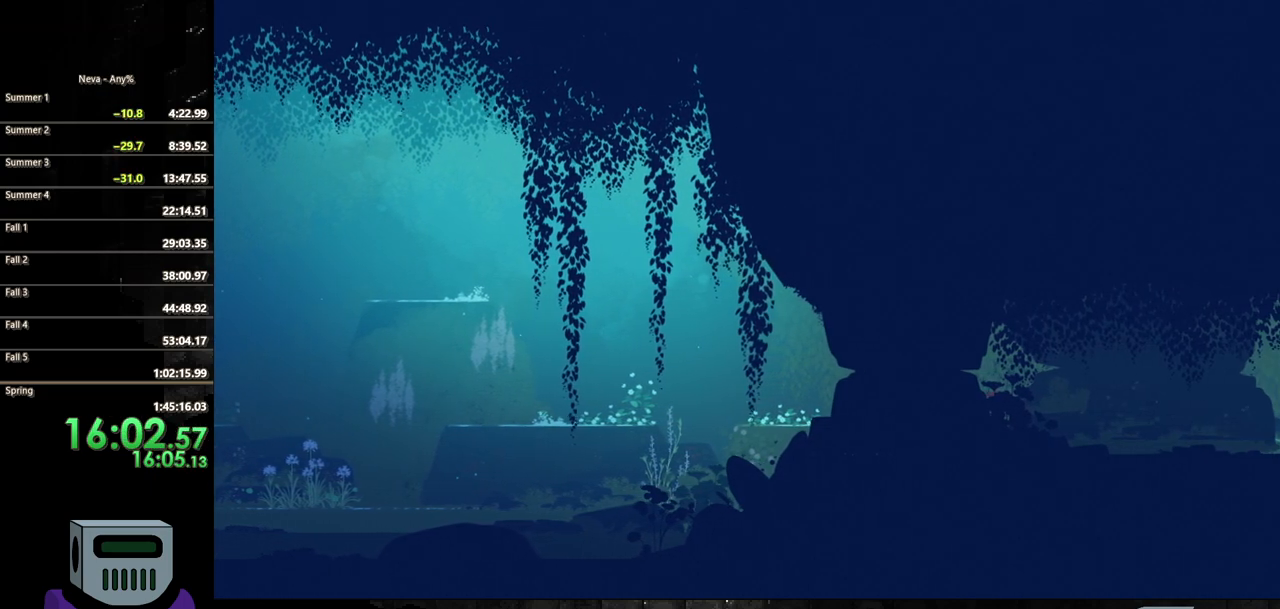
Gameplay with a controller (PlayStation layout); each line is a JSON object with the inputs held at the frame after it (dt_ms = milliseconds from this image to that frame). "events" lists button and stick changes between this image and that frame as [ms after this image, input, new state], when the widget could be followed in between. Not read: left_stick right_stick.
{"dt_ms": 500, "buttons": ["DPAD_RIGHT"], "events": [[17, "CIRCLE", "down"], [100, "CIRCLE", "up"], [183, "CIRCLE", "down"], [283, "CIRCLE", "up"], [383, "CIRCLE", "down"], [450, "CIRCLE", "up"]]}
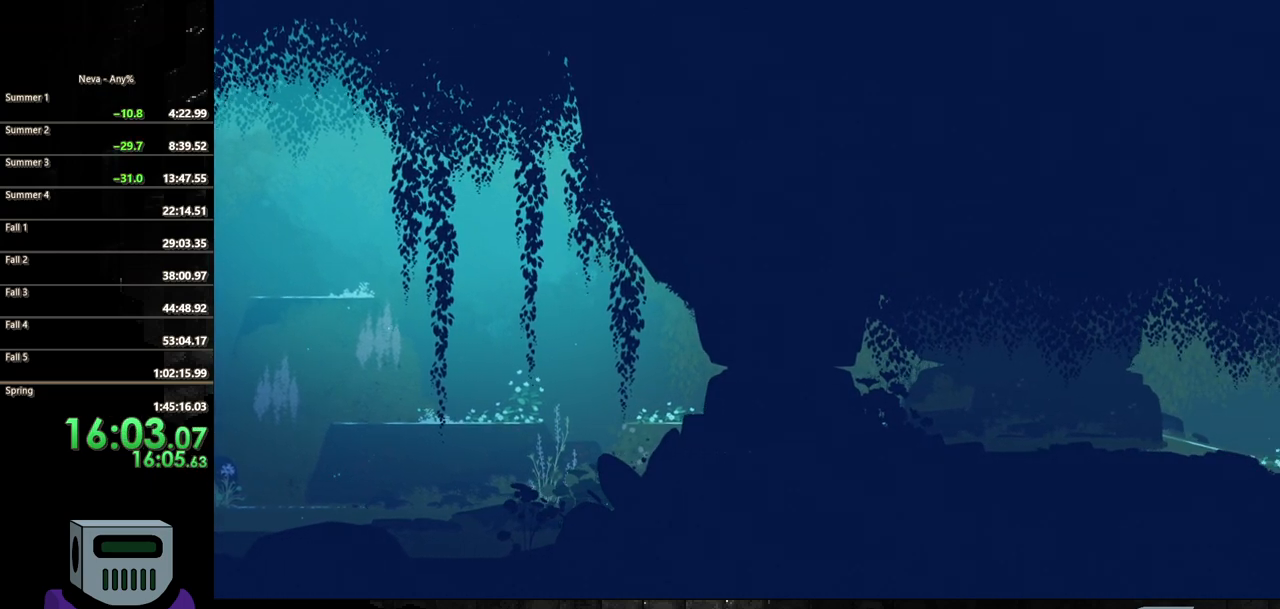
{"dt_ms": 500, "buttons": ["CIRCLE", "DPAD_RIGHT"], "events": [[50, "CIRCLE", "down"], [133, "CIRCLE", "up"], [250, "CIRCLE", "down"], [350, "CIRCLE", "up"], [417, "CIRCLE", "down"]]}
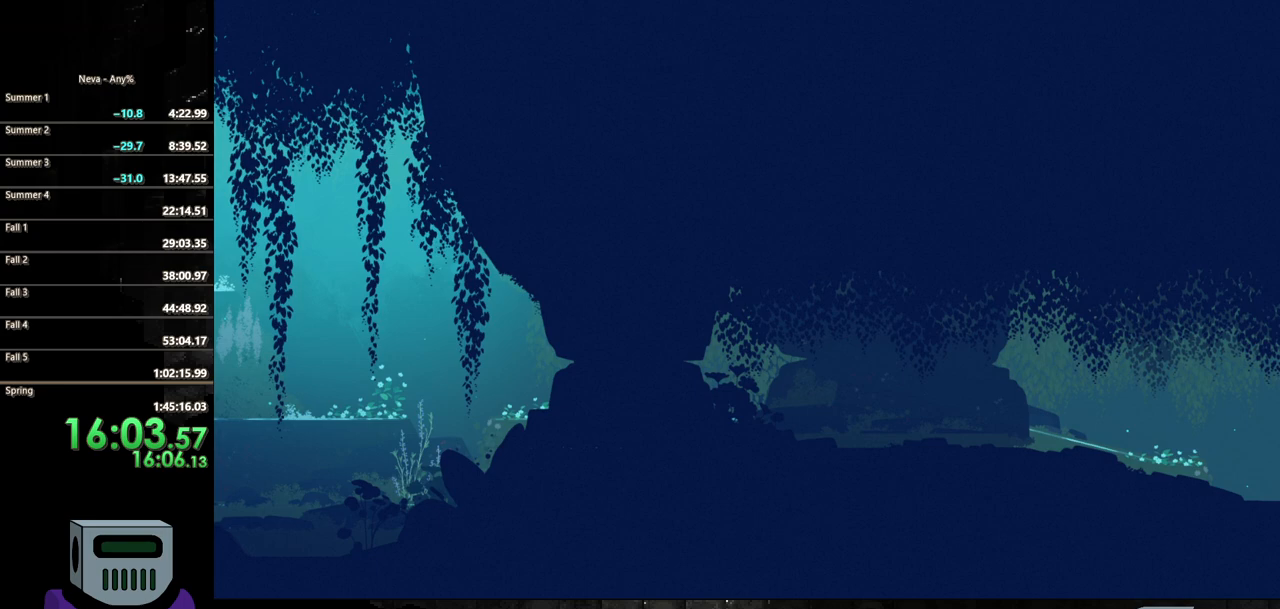
{"dt_ms": 500, "buttons": ["CIRCLE", "DPAD_RIGHT"], "events": [[33, "CIRCLE", "up"], [117, "CIRCLE", "down"], [217, "CIRCLE", "up"], [283, "CIRCLE", "down"], [367, "CIRCLE", "up"], [467, "CIRCLE", "down"]]}
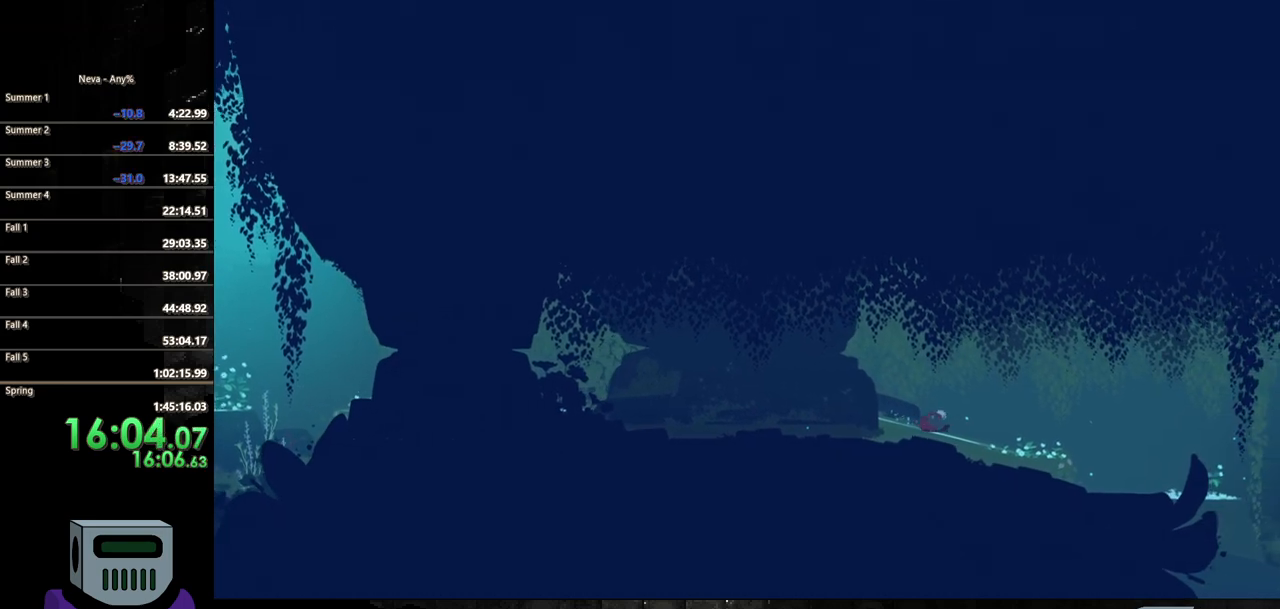
{"dt_ms": 500, "buttons": ["CIRCLE", "DPAD_RIGHT"], "events": [[67, "CIRCLE", "up"], [117, "CIRCLE", "down"], [200, "CIRCLE", "up"], [283, "CIRCLE", "down"]]}
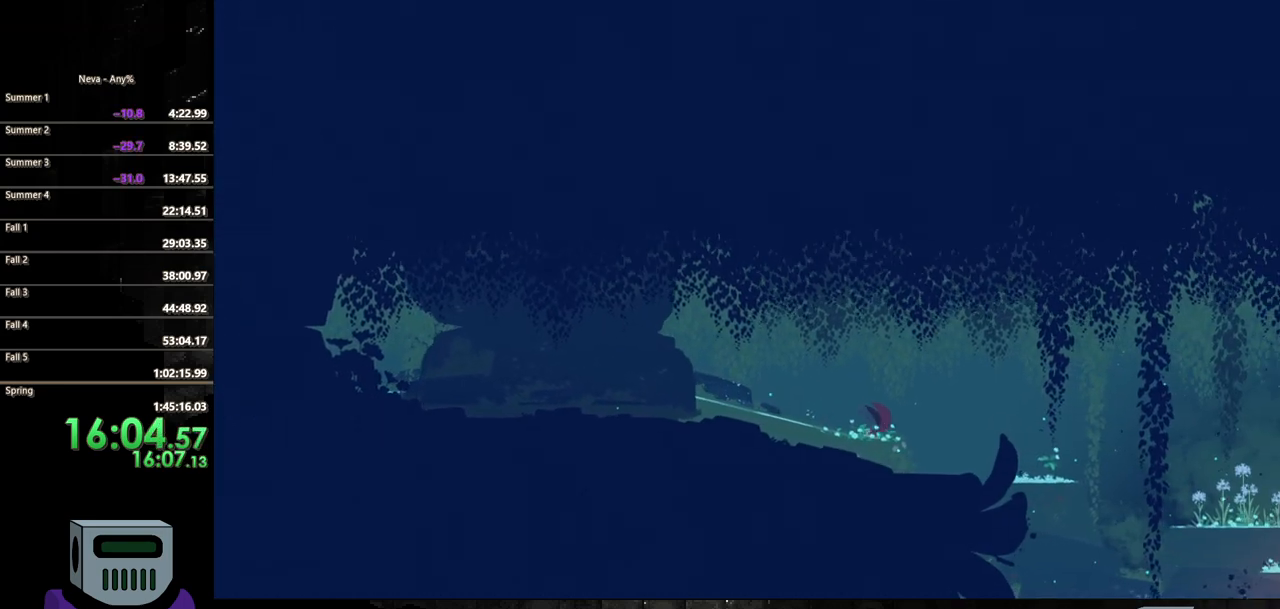
{"dt_ms": 1000, "buttons": ["CROSS", "DPAD_RIGHT"]}
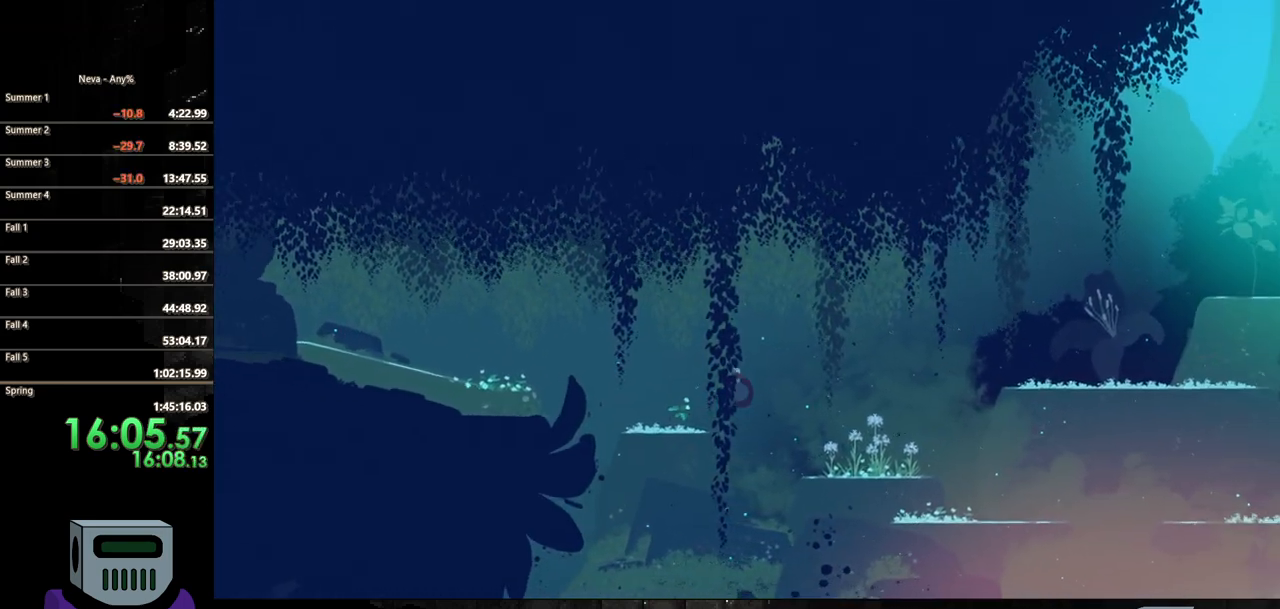
{"dt_ms": 500, "buttons": ["DPAD_RIGHT"], "events": [[67, "CROSS", "up"]]}
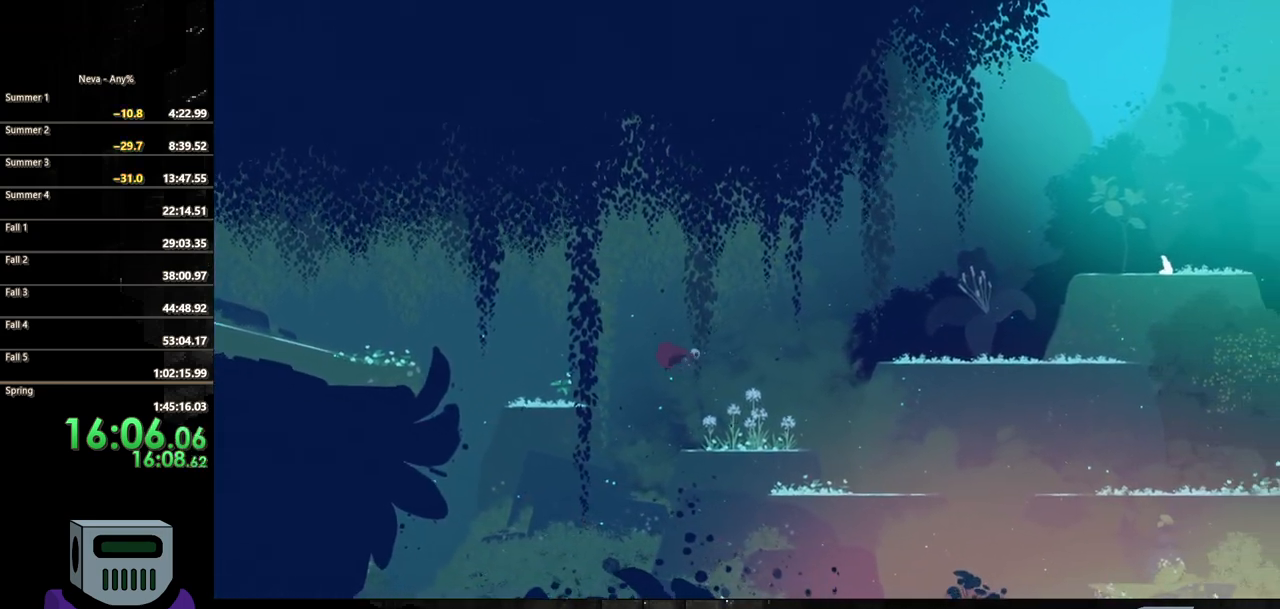
{"dt_ms": 500, "buttons": ["CROSS", "DPAD_RIGHT"], "events": [[417, "CROSS", "down"]]}
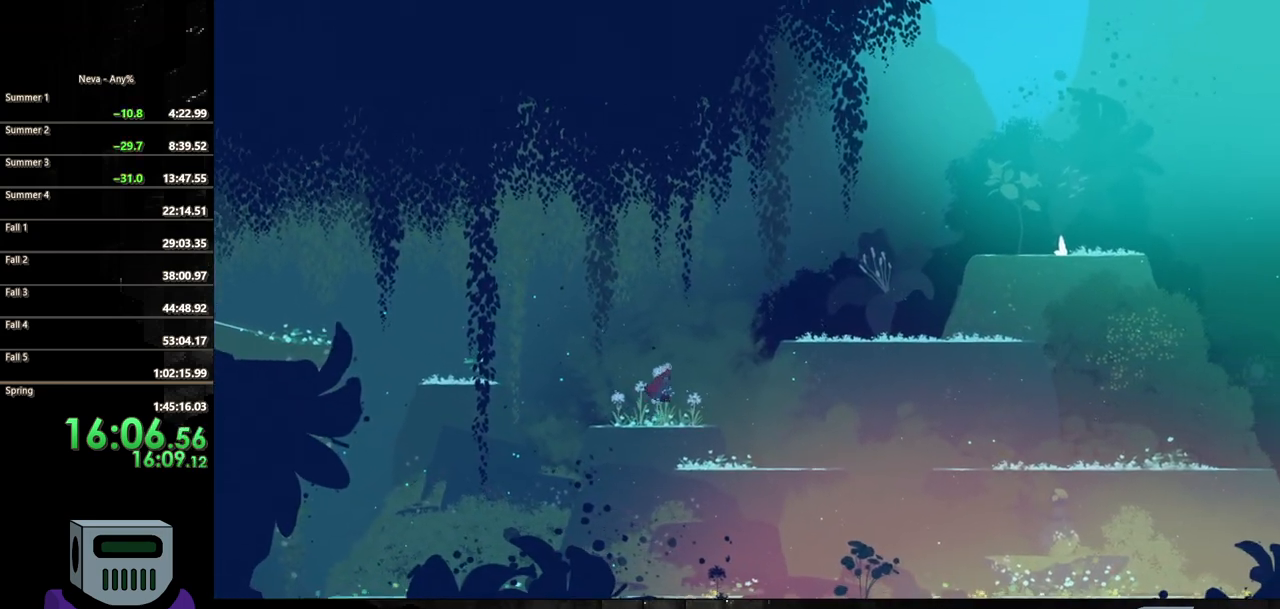
{"dt_ms": 500, "buttons": ["CIRCLE", "DPAD_RIGHT"], "events": [[33, "CROSS", "up"], [100, "CROSS", "down"], [333, "CIRCLE", "down"], [333, "CROSS", "up"]]}
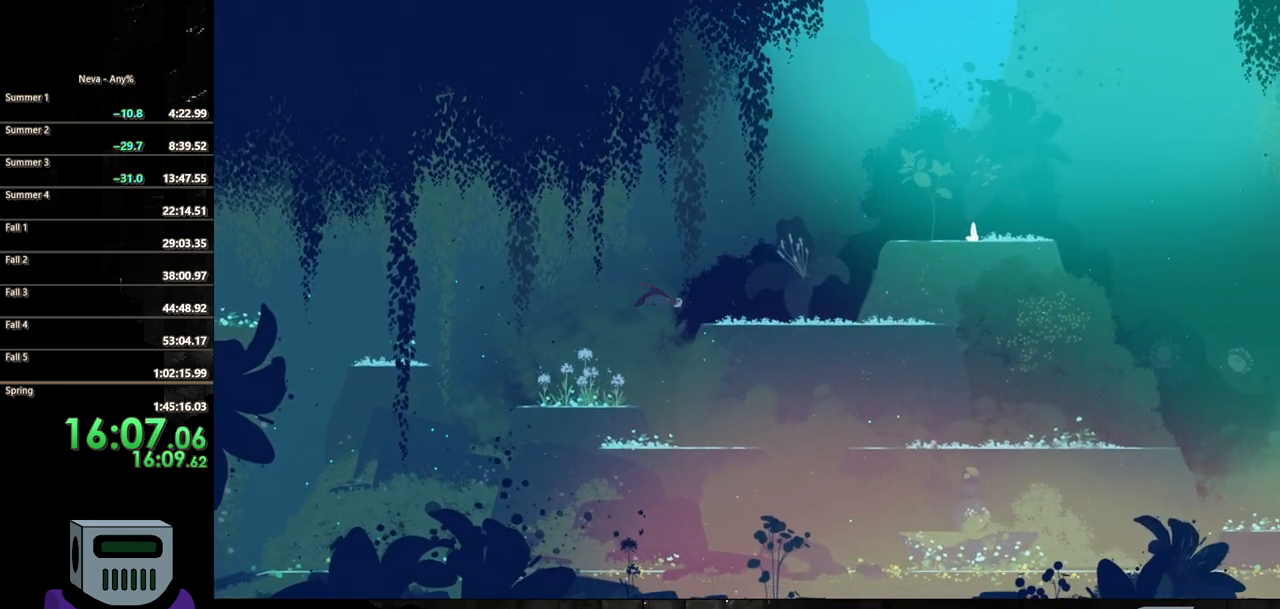
{"dt_ms": 500, "buttons": ["CIRCLE", "DPAD_RIGHT"], "events": [[167, "CIRCLE", "up"], [500, "CIRCLE", "down"]]}
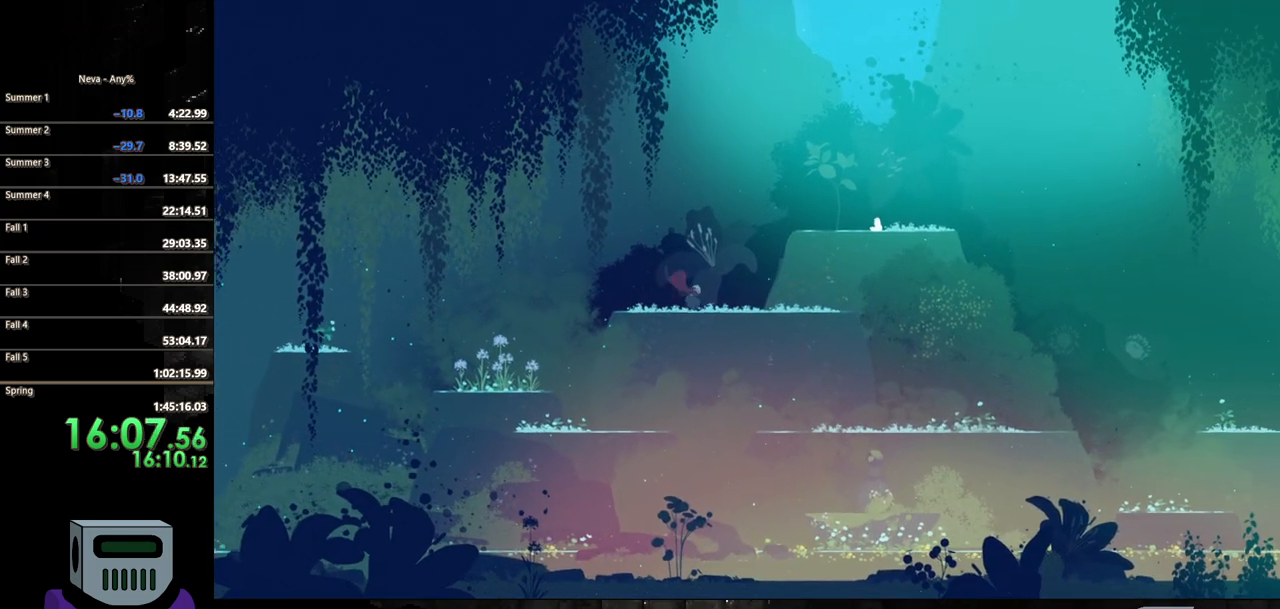
{"dt_ms": 1000, "buttons": []}
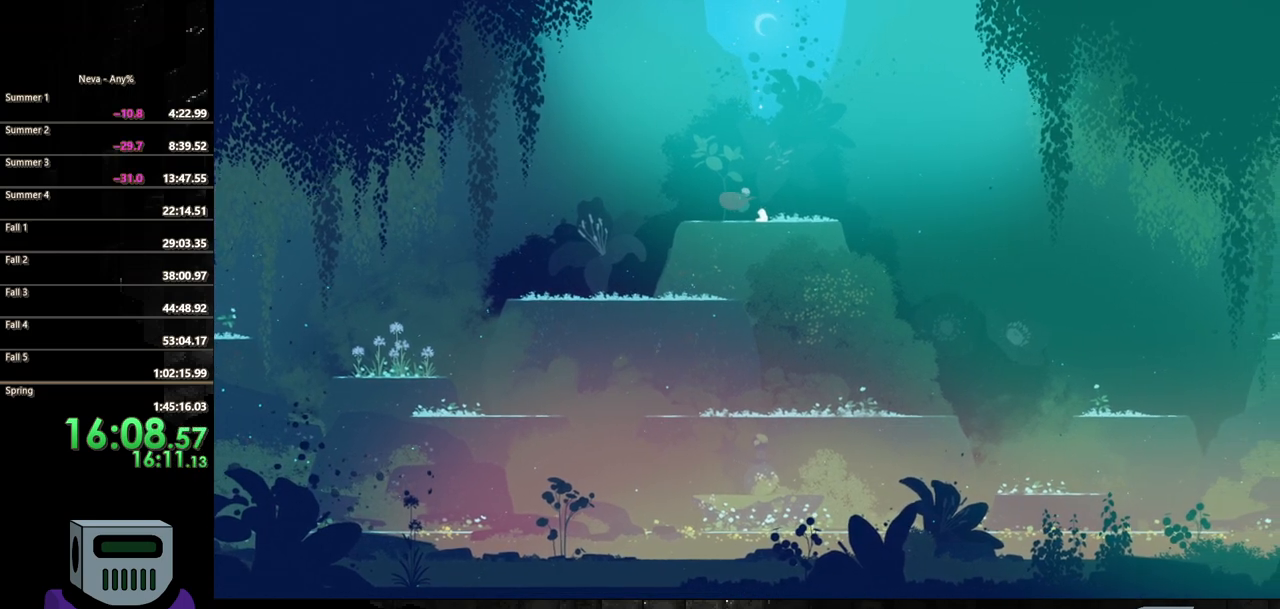
{"dt_ms": 500, "buttons": [], "events": [[133, "TRIANGLE", "down"], [250, "TRIANGLE", "up"], [333, "TRIANGLE", "down"], [433, "TRIANGLE", "up"]]}
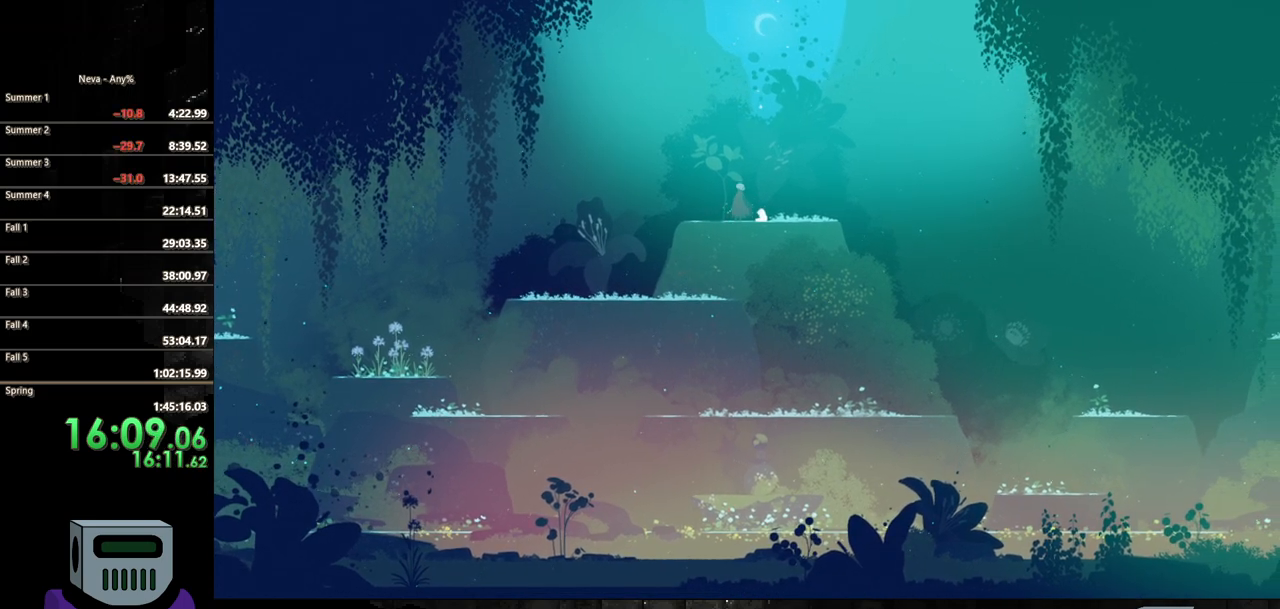
{"dt_ms": 500, "buttons": ["TRIANGLE"], "events": [[17, "TRIANGLE", "down"], [117, "TRIANGLE", "up"], [217, "TRIANGLE", "down"], [267, "DPAD_RIGHT", "down"], [300, "TRIANGLE", "up"], [400, "DPAD_RIGHT", "up"], [400, "TRIANGLE", "down"]]}
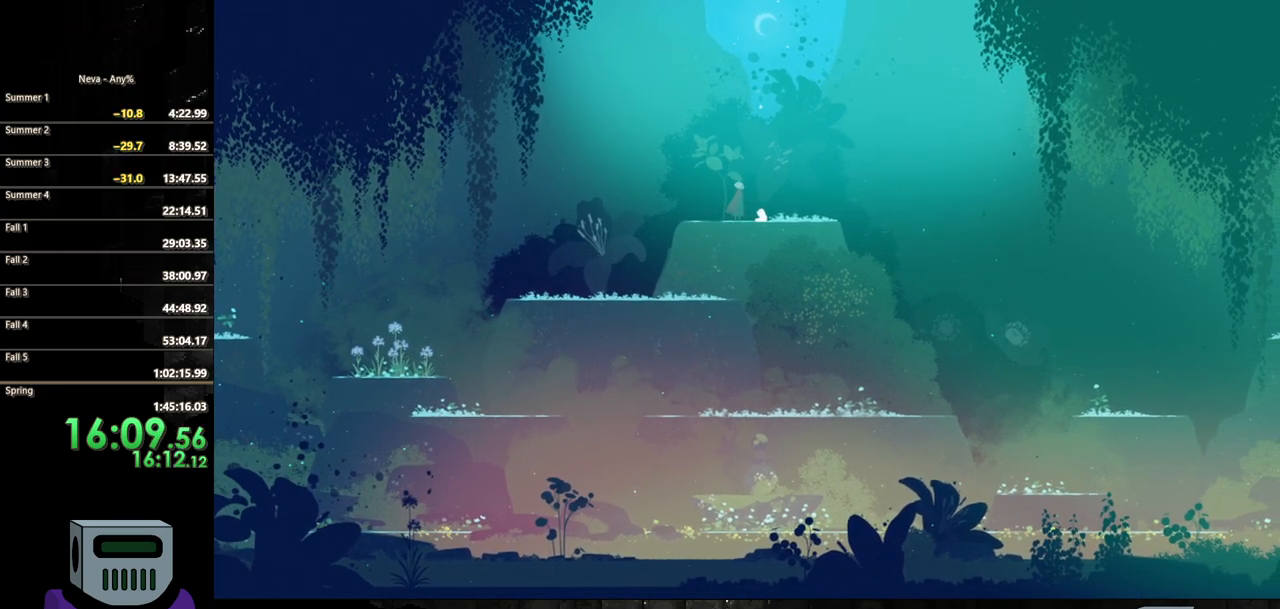
{"dt_ms": 500, "buttons": [], "events": [[17, "TRIANGLE", "up"], [117, "TRIANGLE", "down"], [233, "TRIANGLE", "up"], [350, "TRIANGLE", "down"], [433, "TRIANGLE", "up"]]}
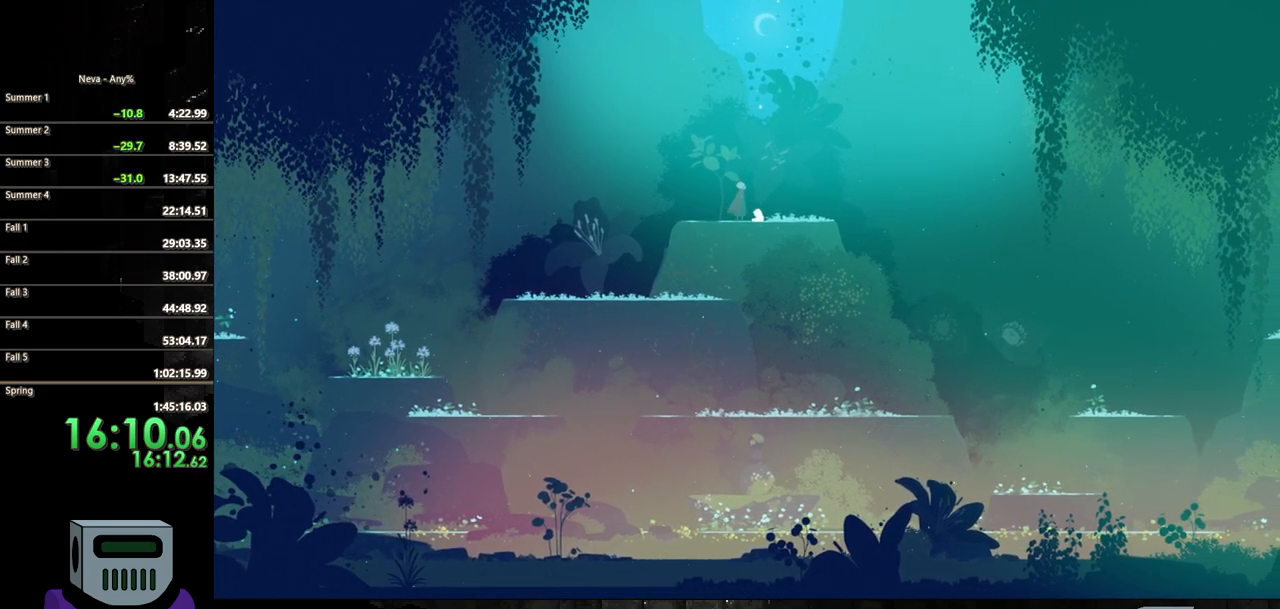
{"dt_ms": 500, "buttons": [], "events": [[17, "TRIANGLE", "down"], [100, "TRIANGLE", "up"]]}
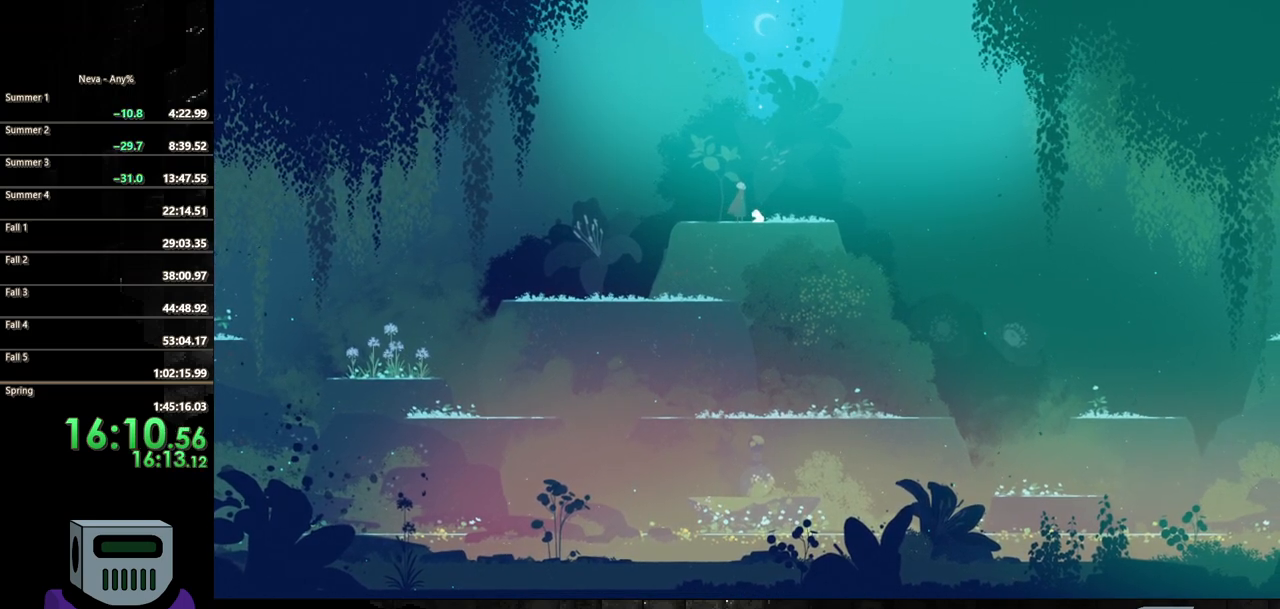
{"dt_ms": 500, "buttons": [], "events": [[17, "TRIANGLE", "down"], [150, "TRIANGLE", "up"]]}
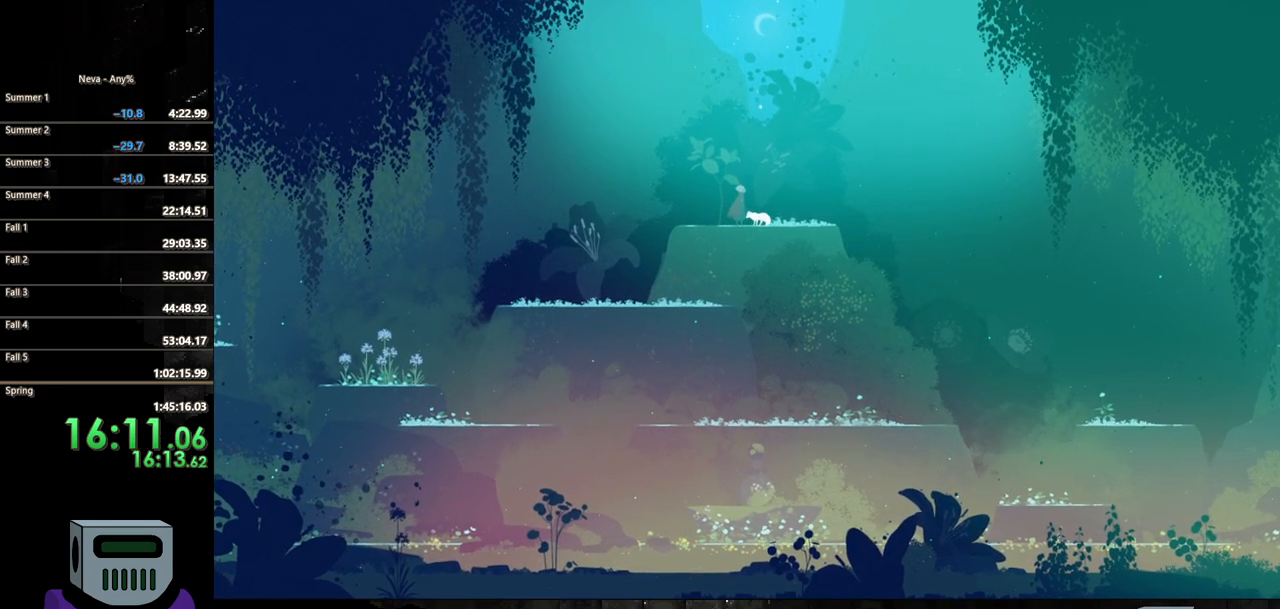
{"dt_ms": 500, "buttons": ["TRIANGLE"], "events": [[283, "TRIANGLE", "down"], [400, "TRIANGLE", "up"], [483, "TRIANGLE", "down"]]}
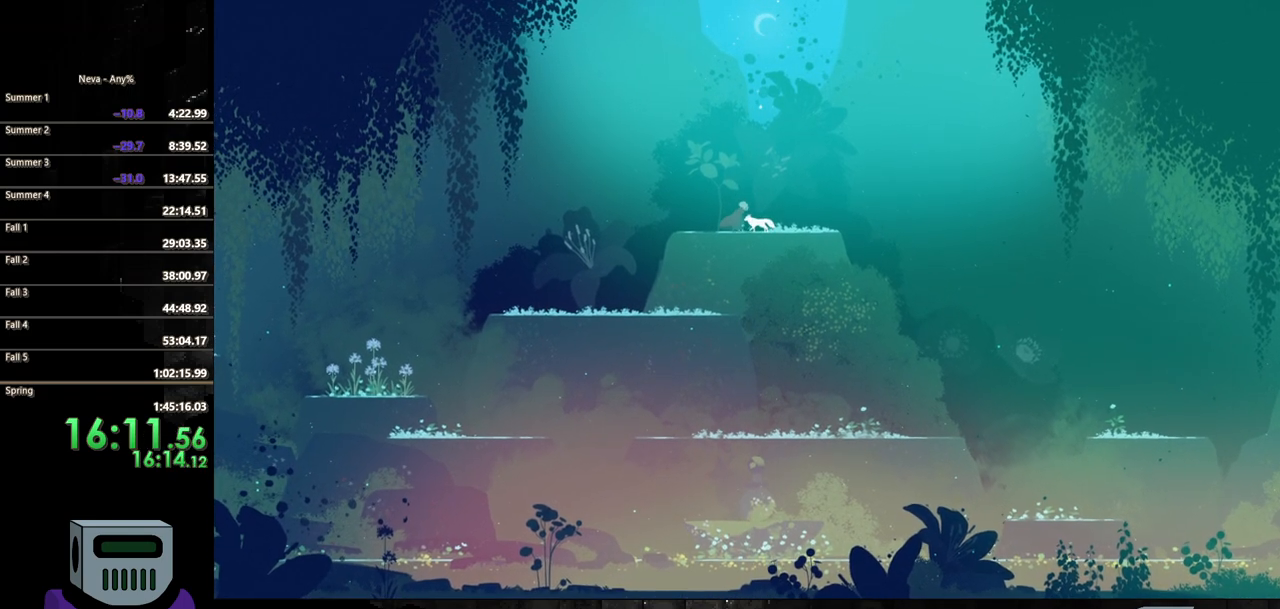
{"dt_ms": 500, "buttons": [], "events": [[67, "TRIANGLE", "up"], [150, "TRIANGLE", "down"], [233, "TRIANGLE", "up"]]}
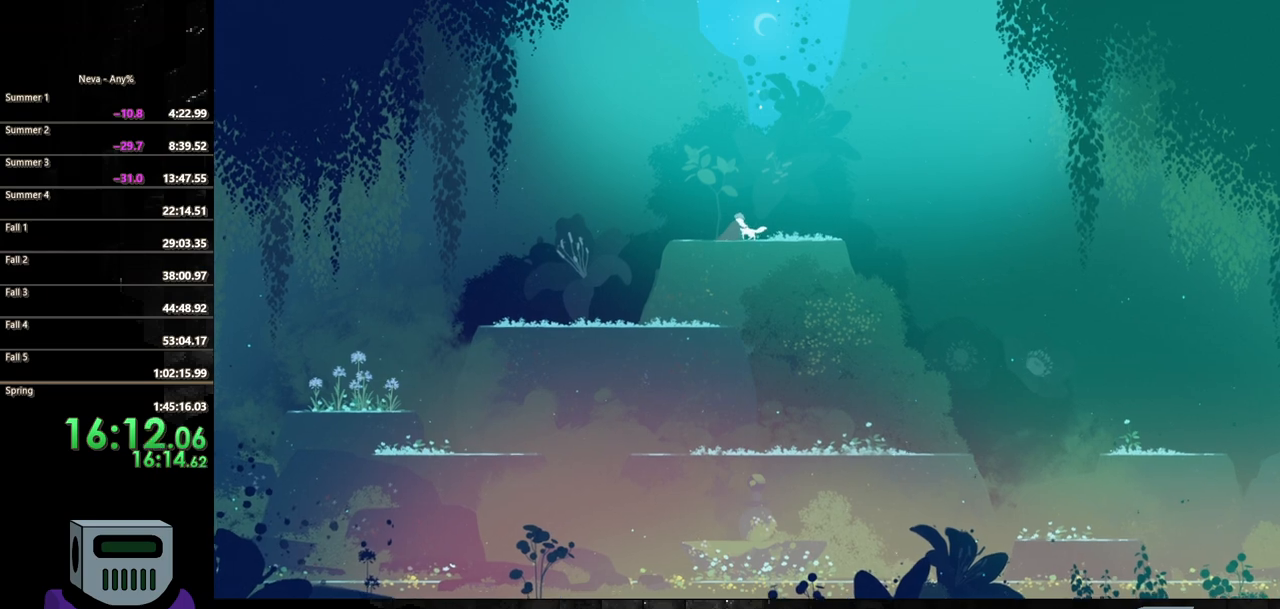
{"dt_ms": 500, "buttons": [], "events": [[233, "DPAD_RIGHT", "down"], [350, "DPAD_RIGHT", "up"]]}
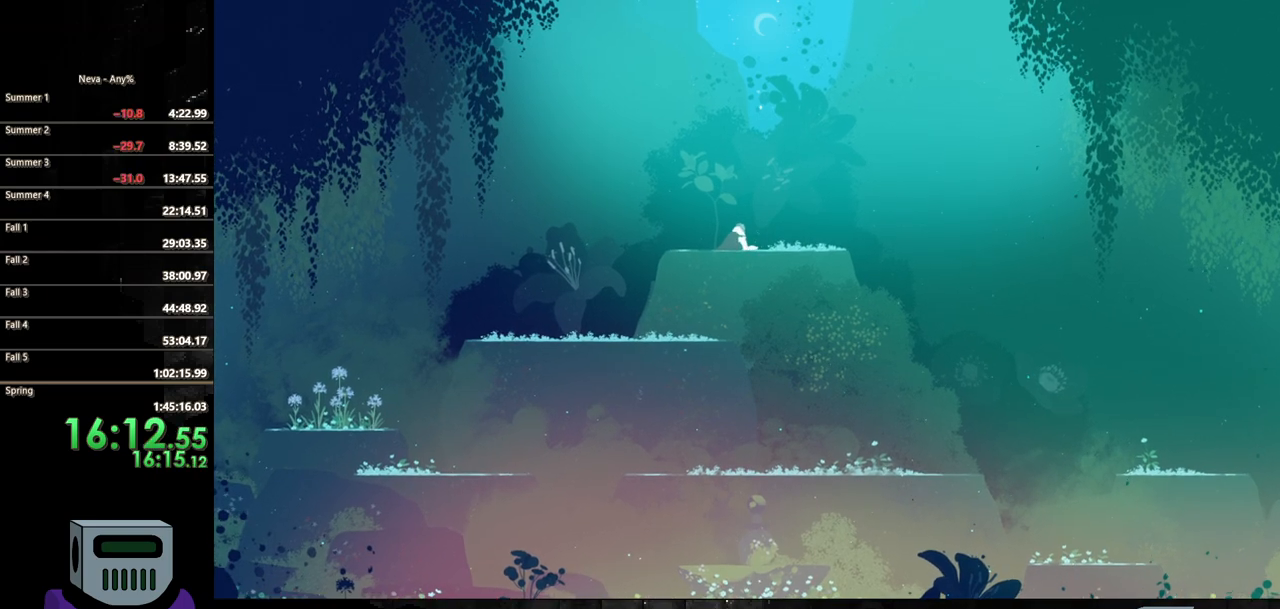
{"dt_ms": 500, "buttons": [], "events": []}
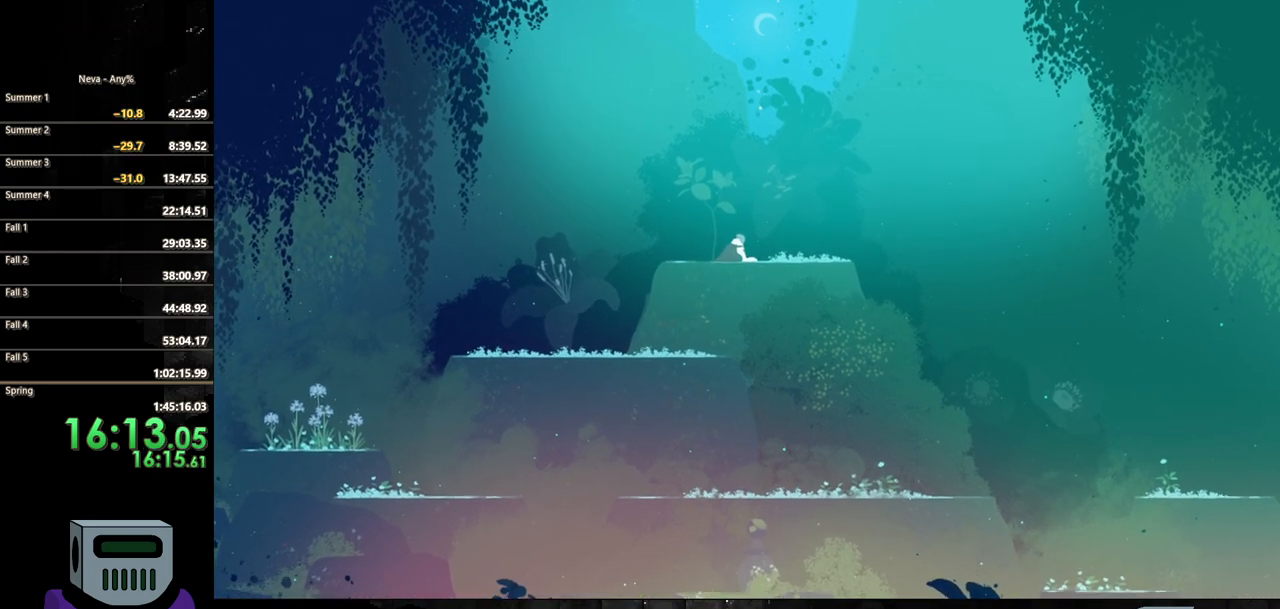
{"dt_ms": 500, "buttons": [], "events": [[33, "DPAD_RIGHT", "down"], [367, "DPAD_RIGHT", "up"]]}
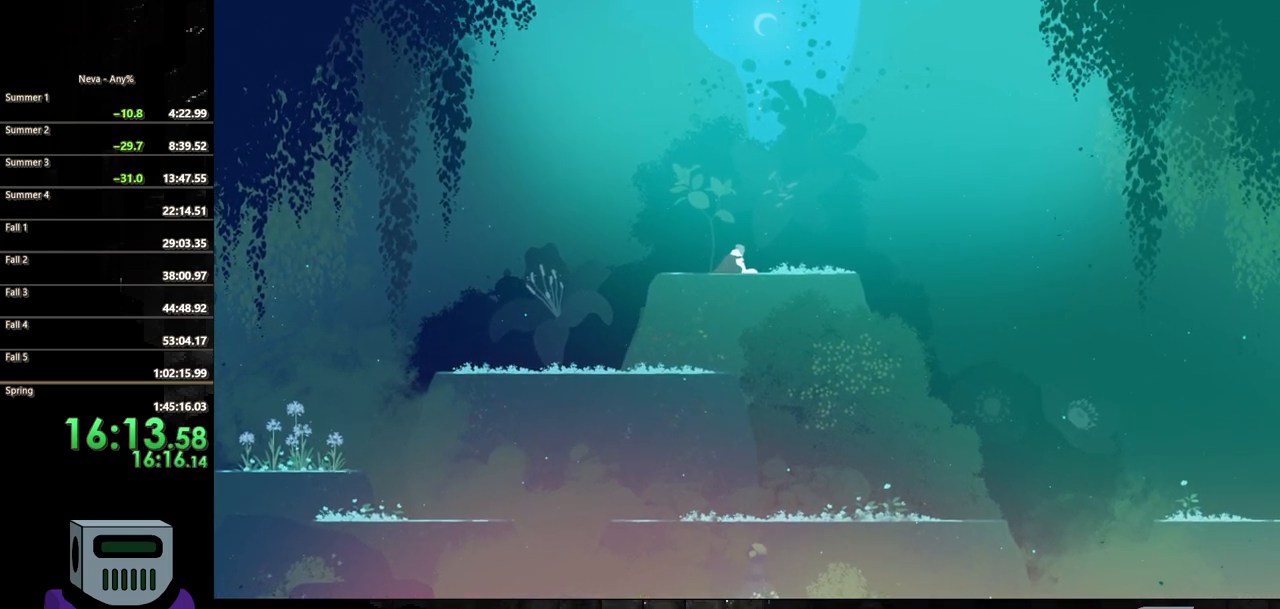
{"dt_ms": 500, "buttons": ["DPAD_RIGHT"], "events": [[133, "DPAD_RIGHT", "down"]]}
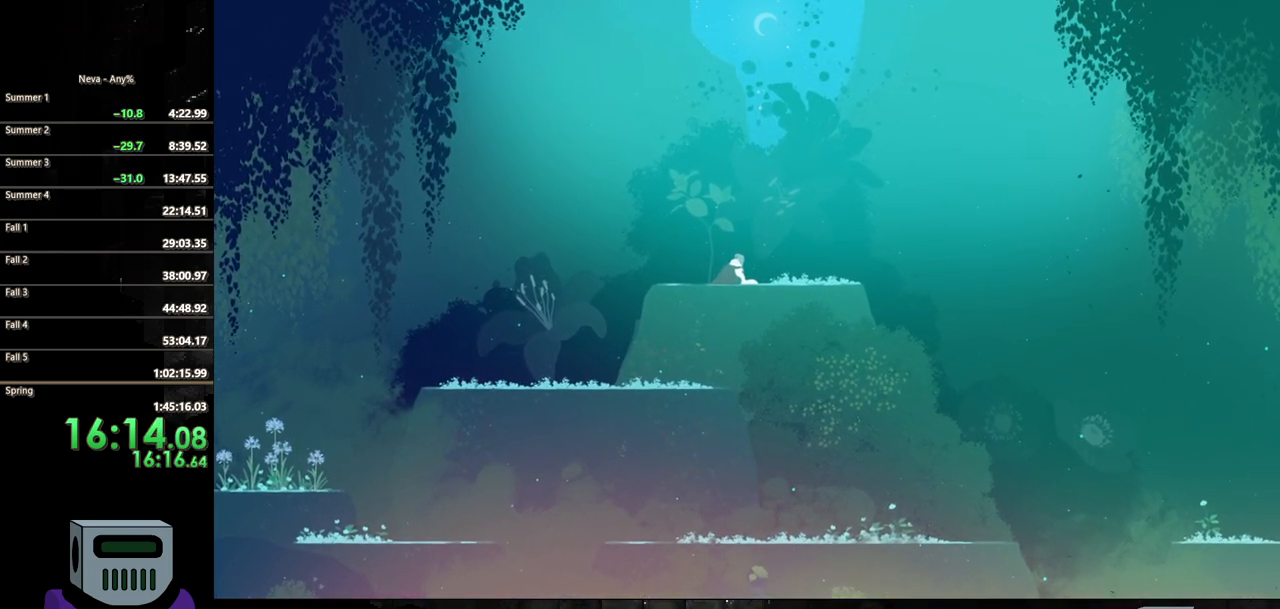
{"dt_ms": 500, "buttons": ["DPAD_RIGHT"], "events": []}
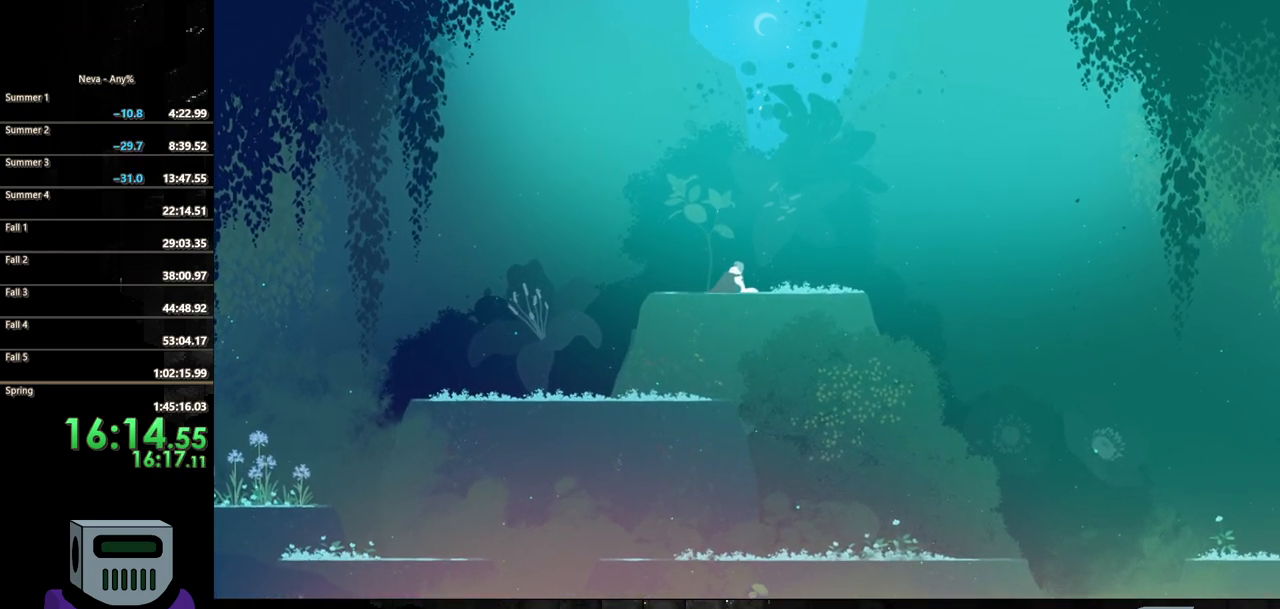
{"dt_ms": 500, "buttons": ["DPAD_RIGHT"], "events": []}
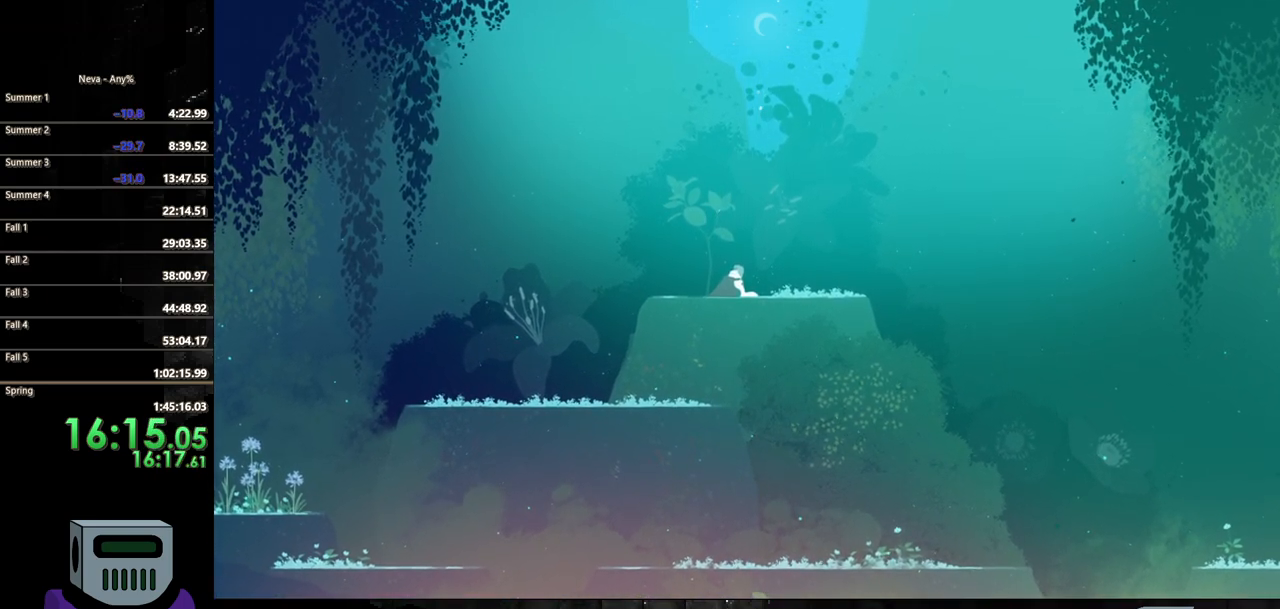
{"dt_ms": 500, "buttons": ["DPAD_RIGHT"], "events": []}
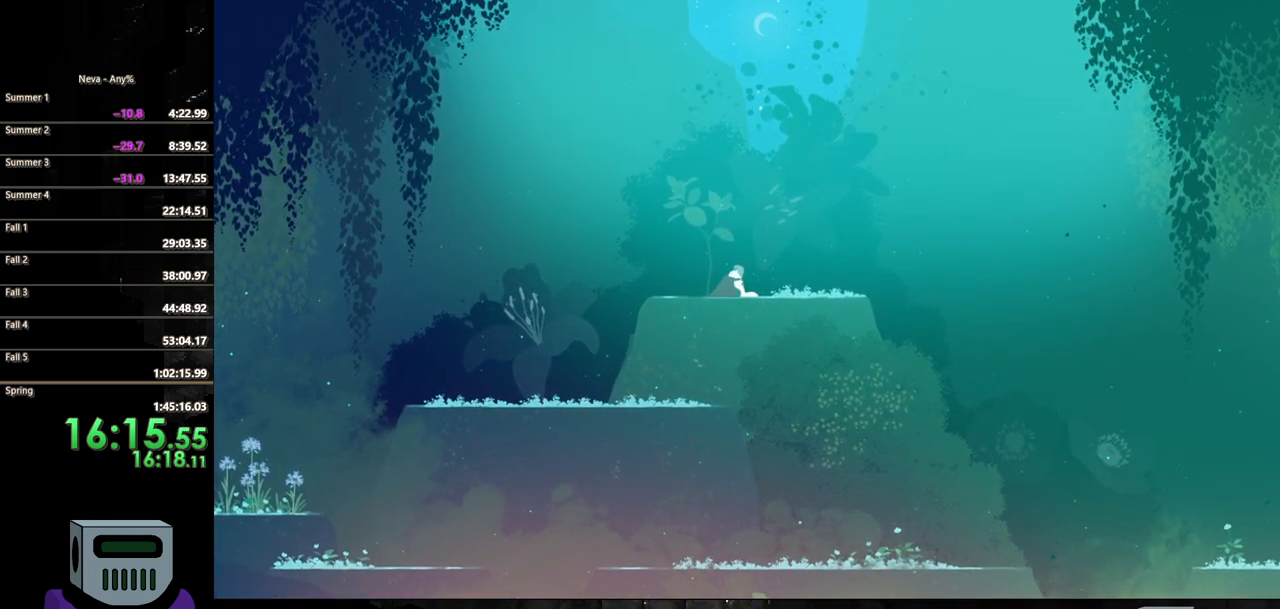
{"dt_ms": 500, "buttons": ["DPAD_RIGHT"], "events": []}
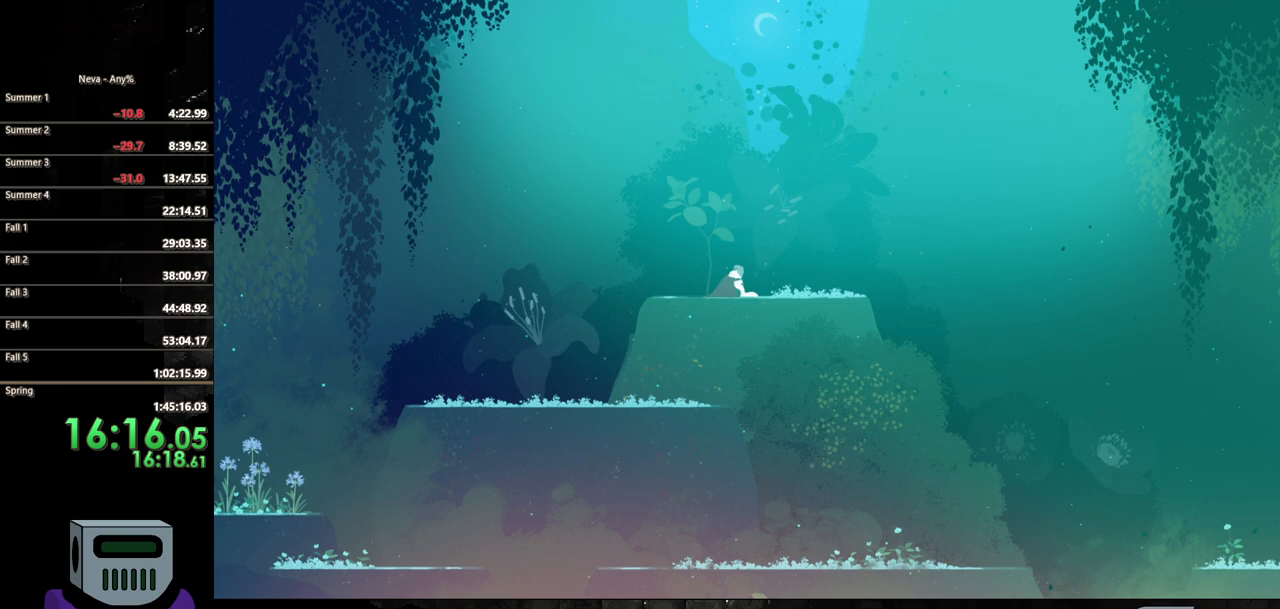
{"dt_ms": 500, "buttons": ["DPAD_RIGHT"], "events": []}
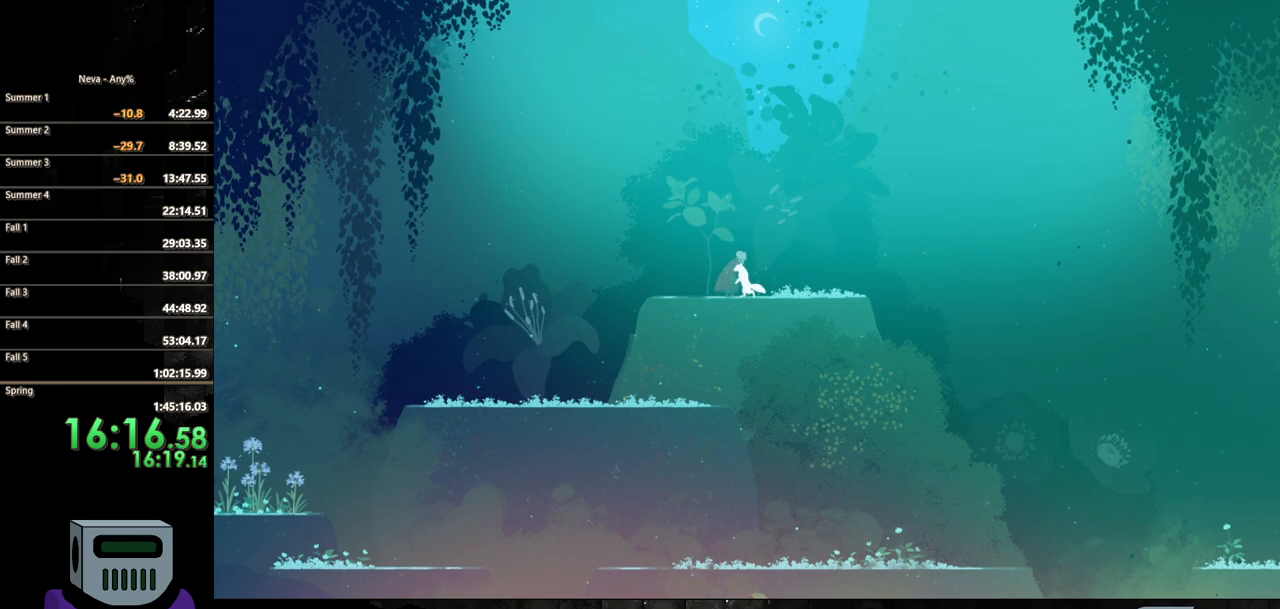
{"dt_ms": 500, "buttons": ["DPAD_RIGHT"], "events": []}
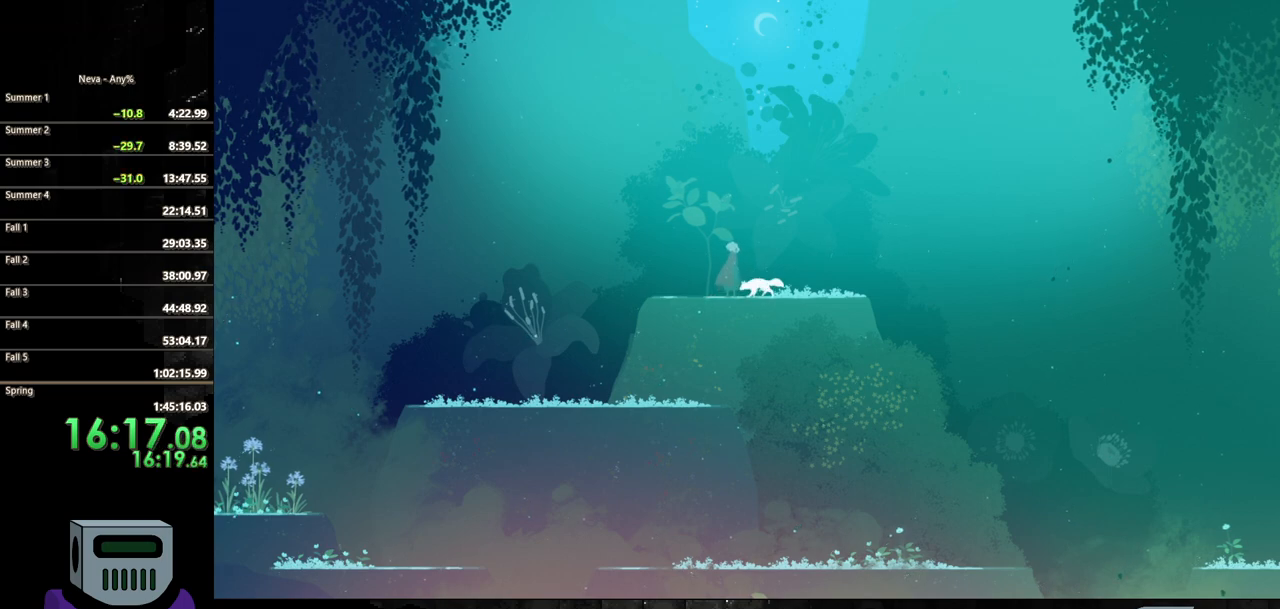
{"dt_ms": 500, "buttons": ["CIRCLE", "DPAD_RIGHT"], "events": [[433, "CIRCLE", "down"]]}
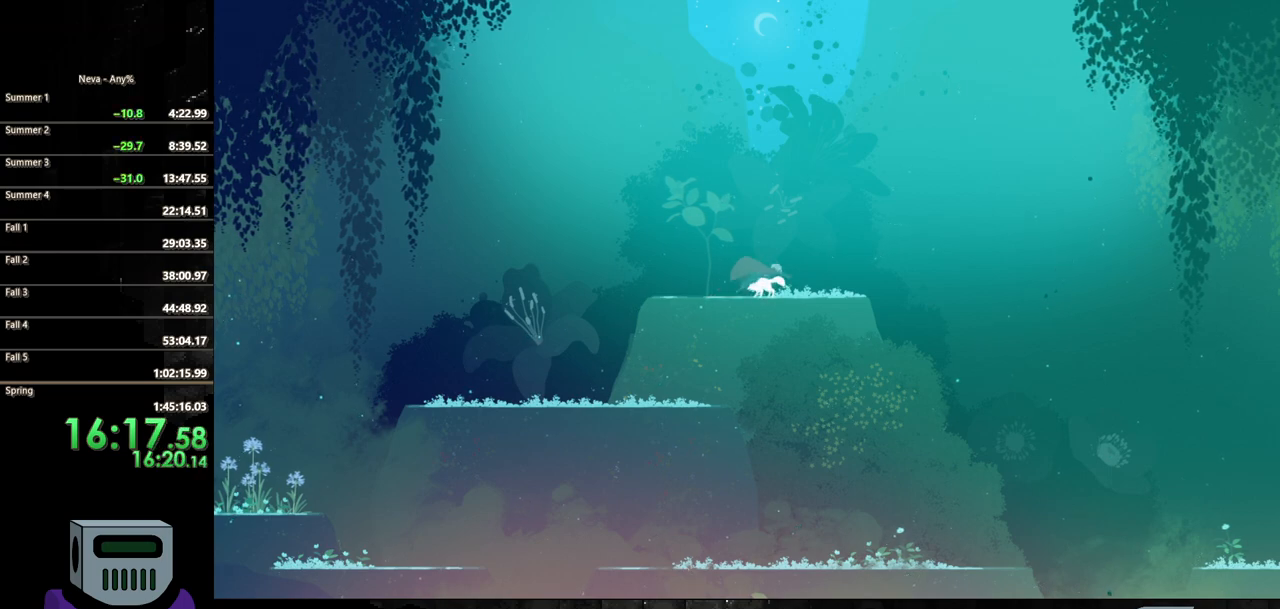
{"dt_ms": 500, "buttons": ["CIRCLE", "DPAD_RIGHT"], "events": [[33, "CIRCLE", "up"], [100, "CIRCLE", "down"], [400, "CIRCLE", "up"], [483, "CIRCLE", "down"]]}